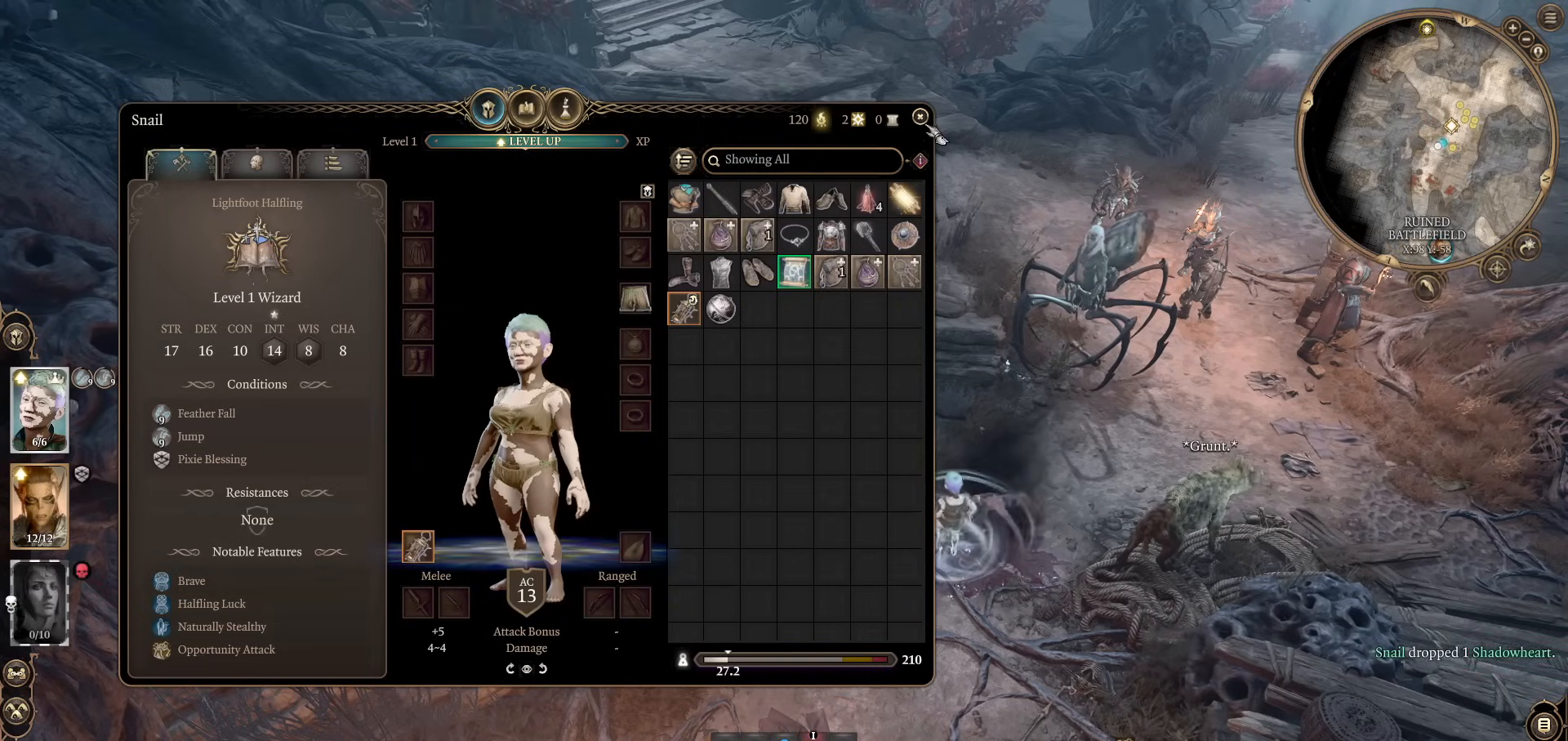
Gameplay with keyboard and mouse; each line is a JSON object with the keys and mouse buttons held at the frame after it. "events" lists presses ("down") and releases ("up") of "1", "2", "3", "4", "5", "a", "alt", "c", "caps_lock", "ctrl", "d", "e", "f", "g", "q", "r", "s", "shift", "space", "t", "tab", "v", "w", "x", "z", "mouse_left", "mouse_wheel" and "mouse_right" between this image and that frame as [ms after this image, input, new state], when the widget could be followed in between. "mouse_left", "mouse_wheel", "mouse_right" = the "left", "wheel", "right" buttons of the "mouse" list. No other keys are recorded. "wheel" means that the mouse wheel is clicked or scrolled. Not read: mouse_move.
{"keys": [], "mouse": [], "events": [[100, "mouse_left", "down"], [200, "mouse_left", "up"], [333, "d", "down"], [383, "d", "up"]]}
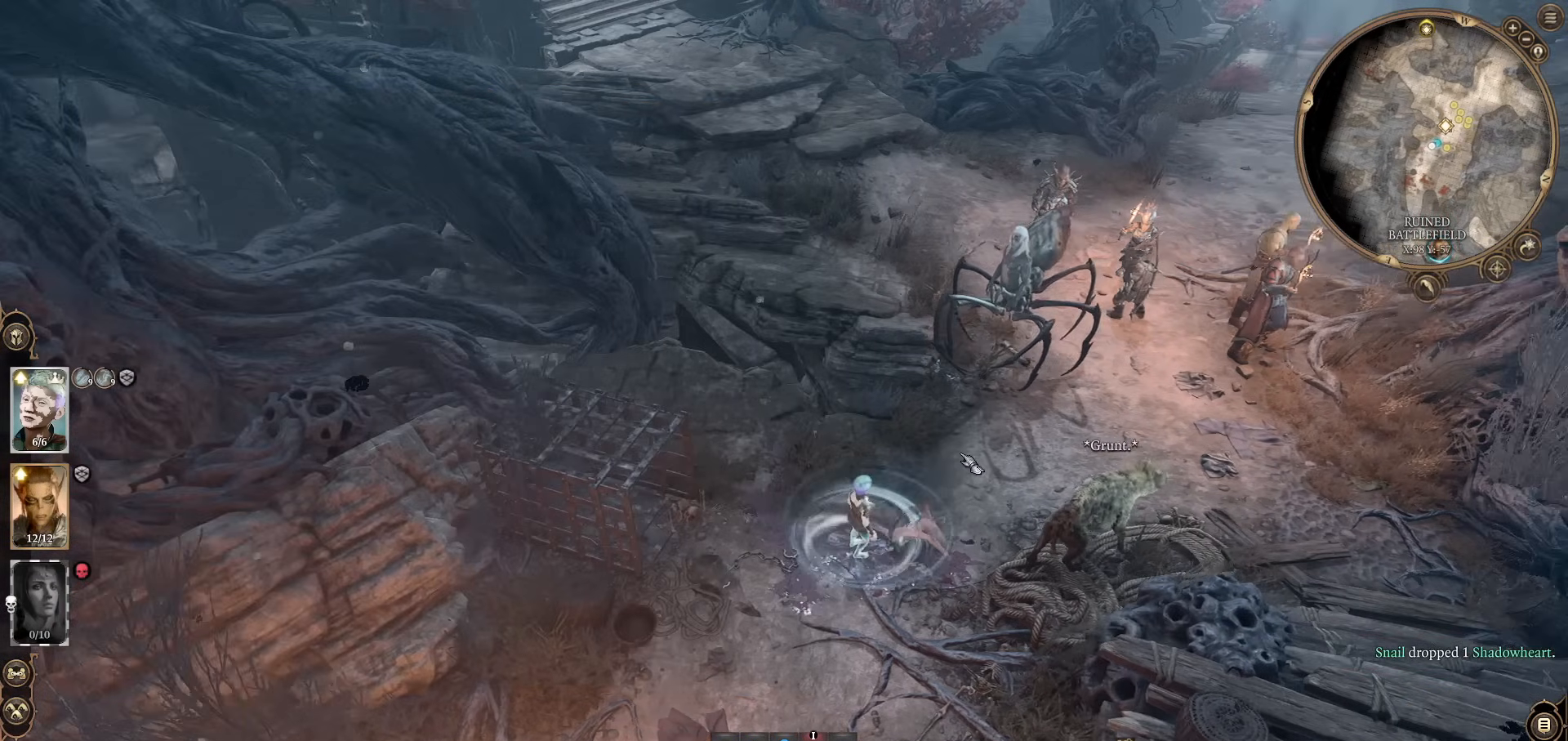
{"keys": [], "mouse": [], "events": []}
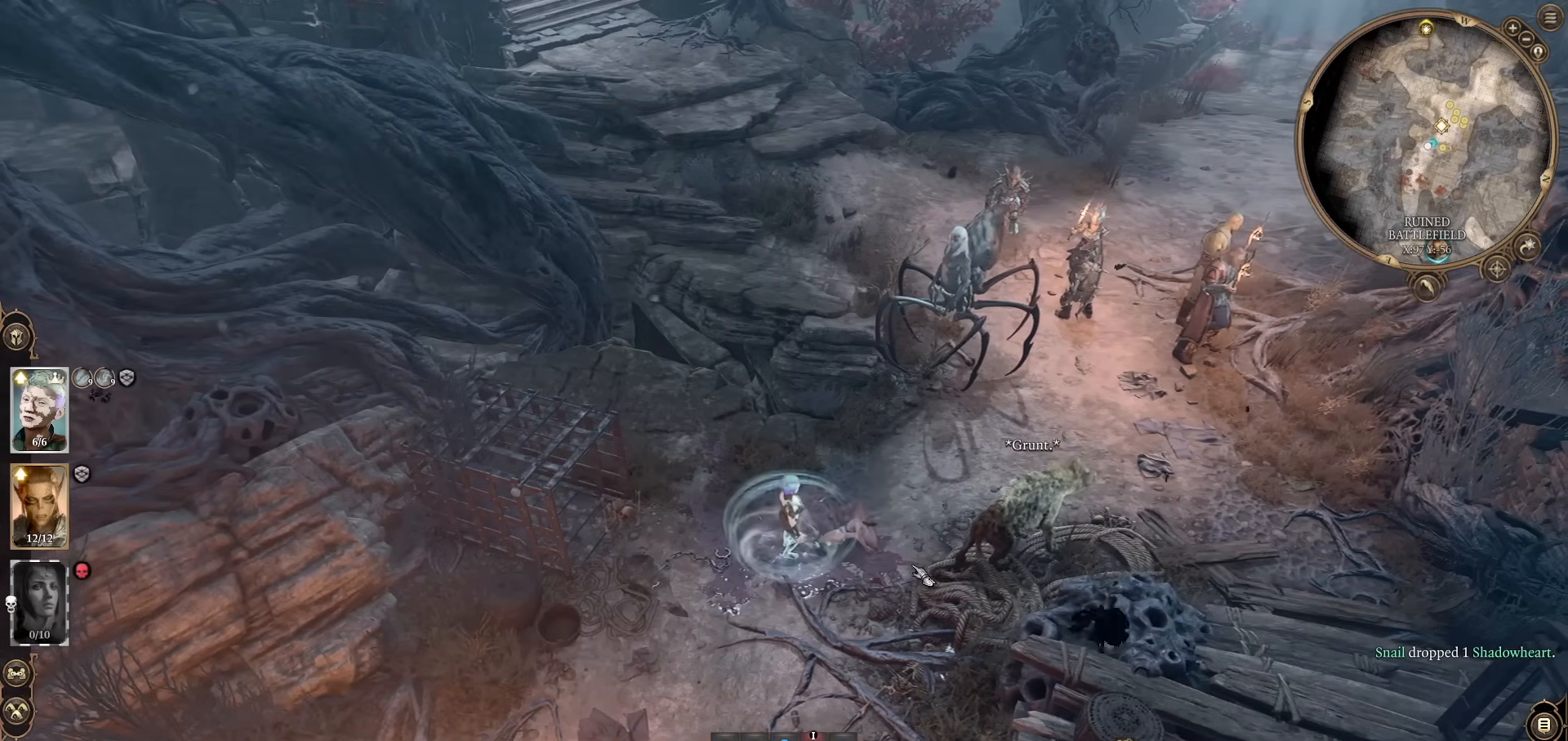
{"keys": [], "mouse": [], "events": []}
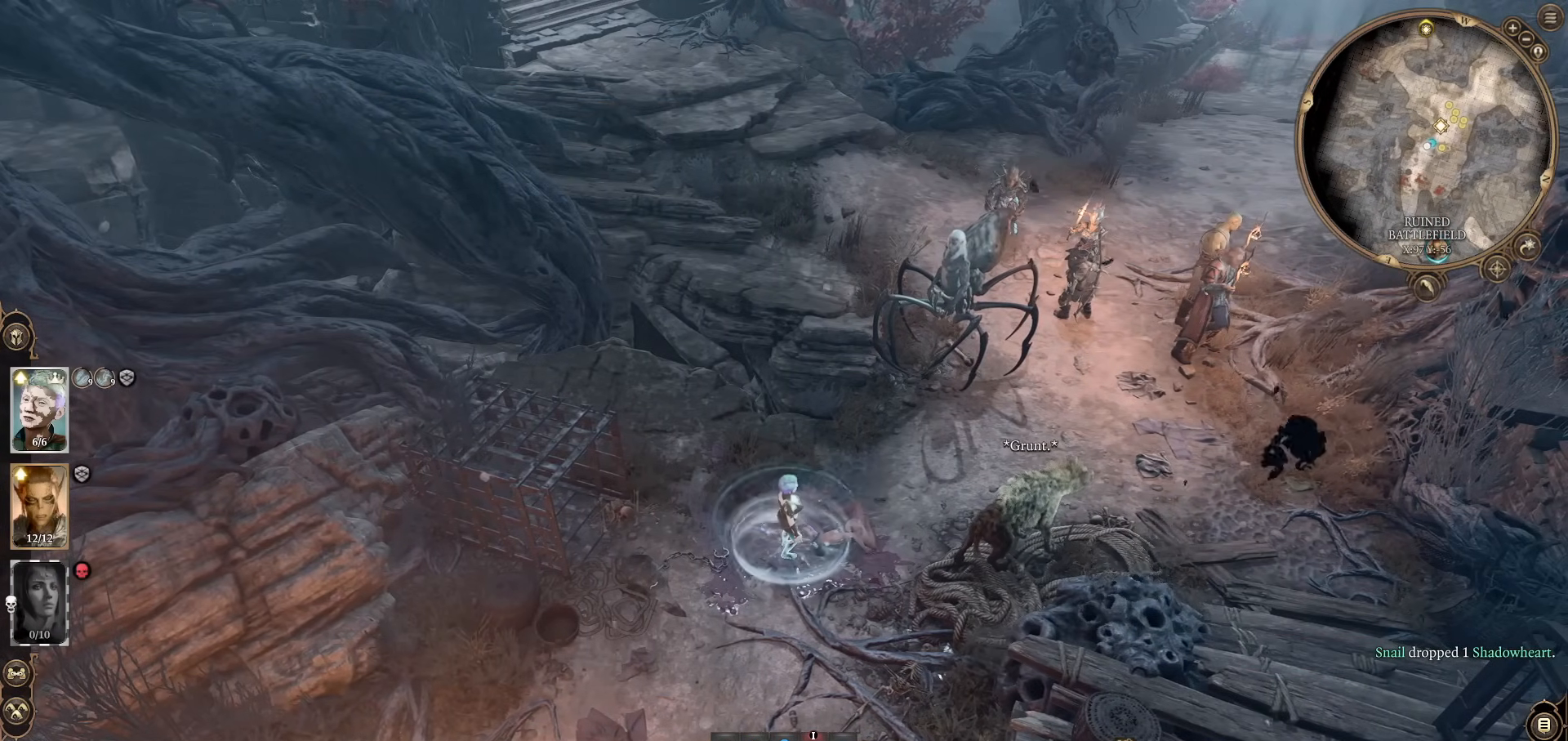
{"keys": [], "mouse": [], "events": []}
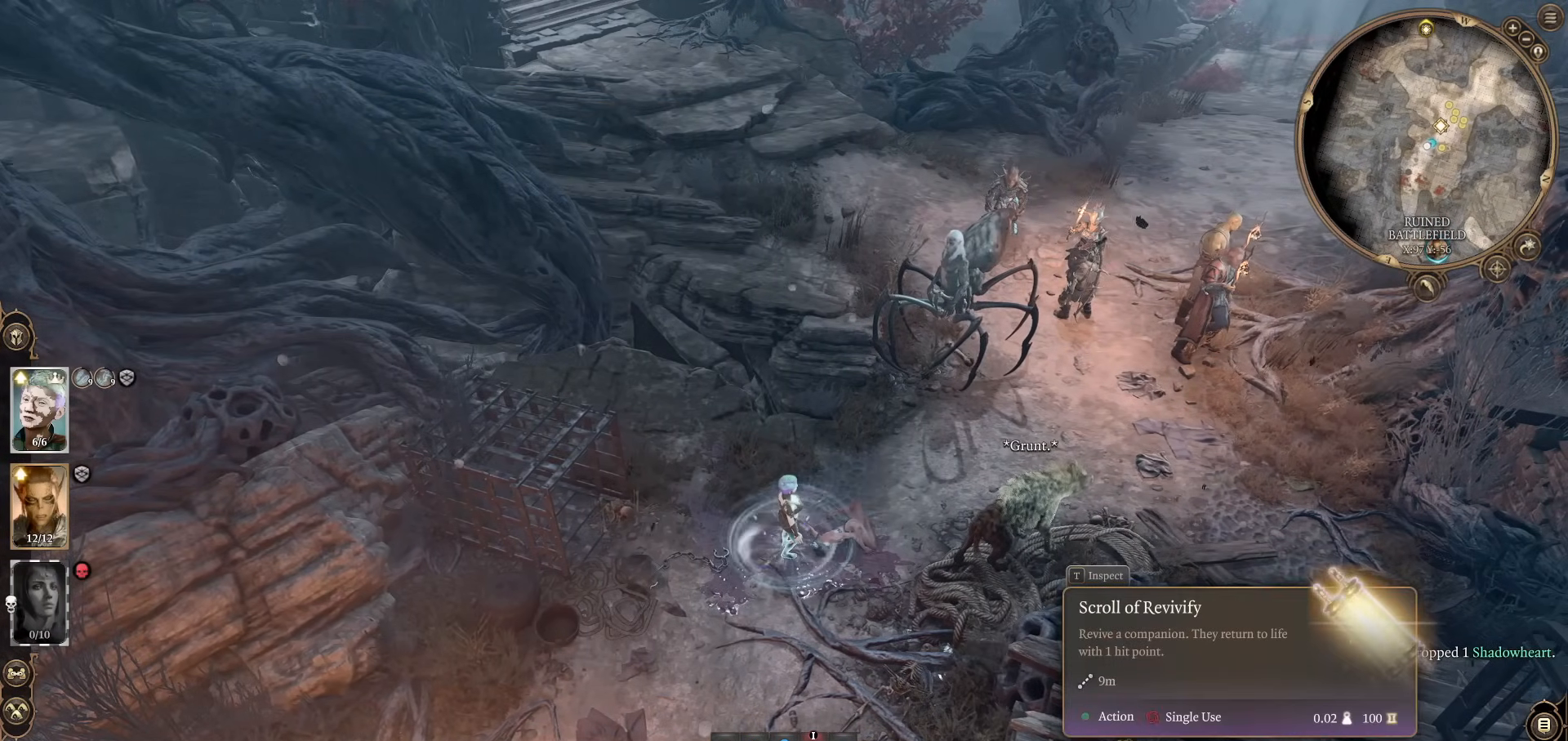
{"keys": [], "mouse": [], "events": []}
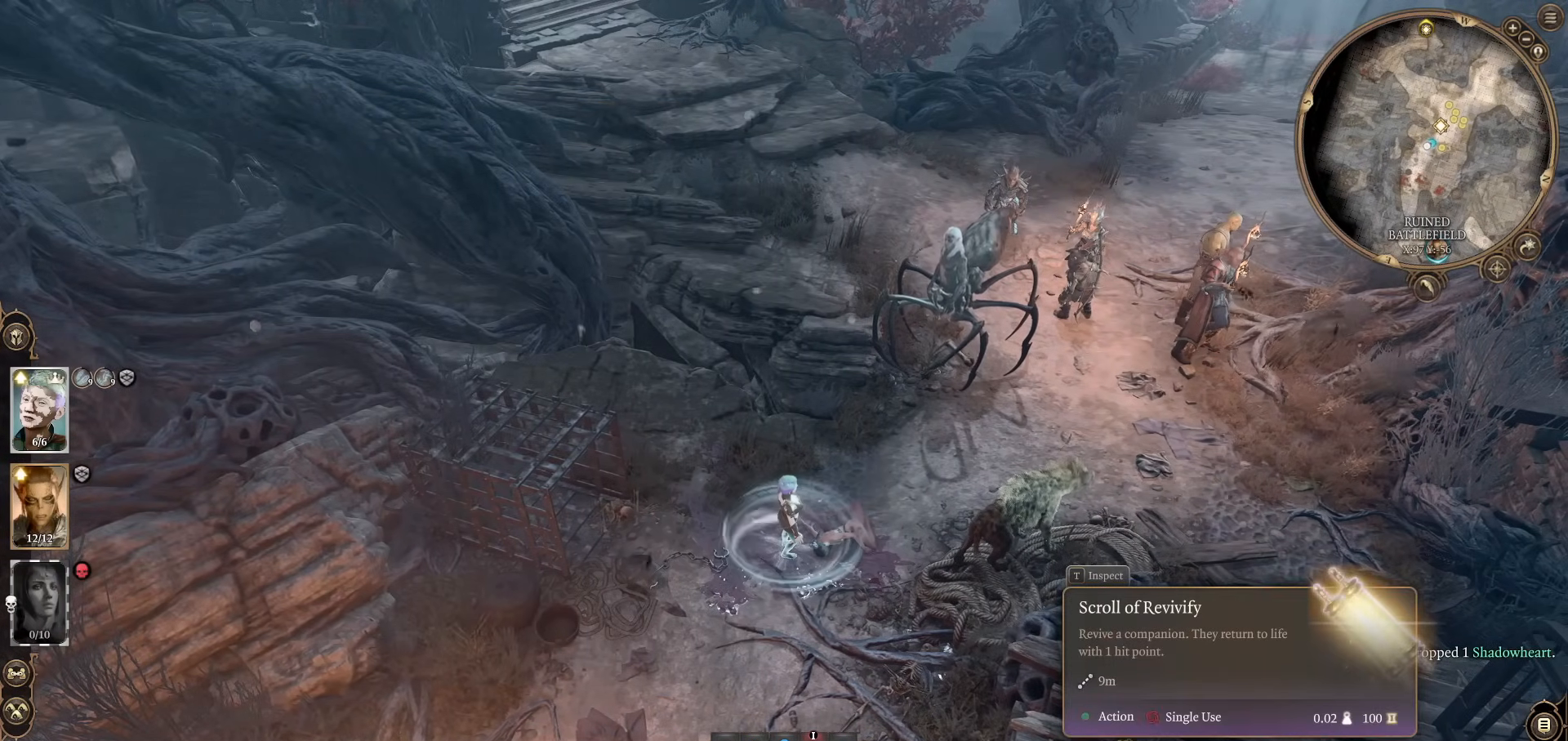
{"keys": [], "mouse": [], "events": []}
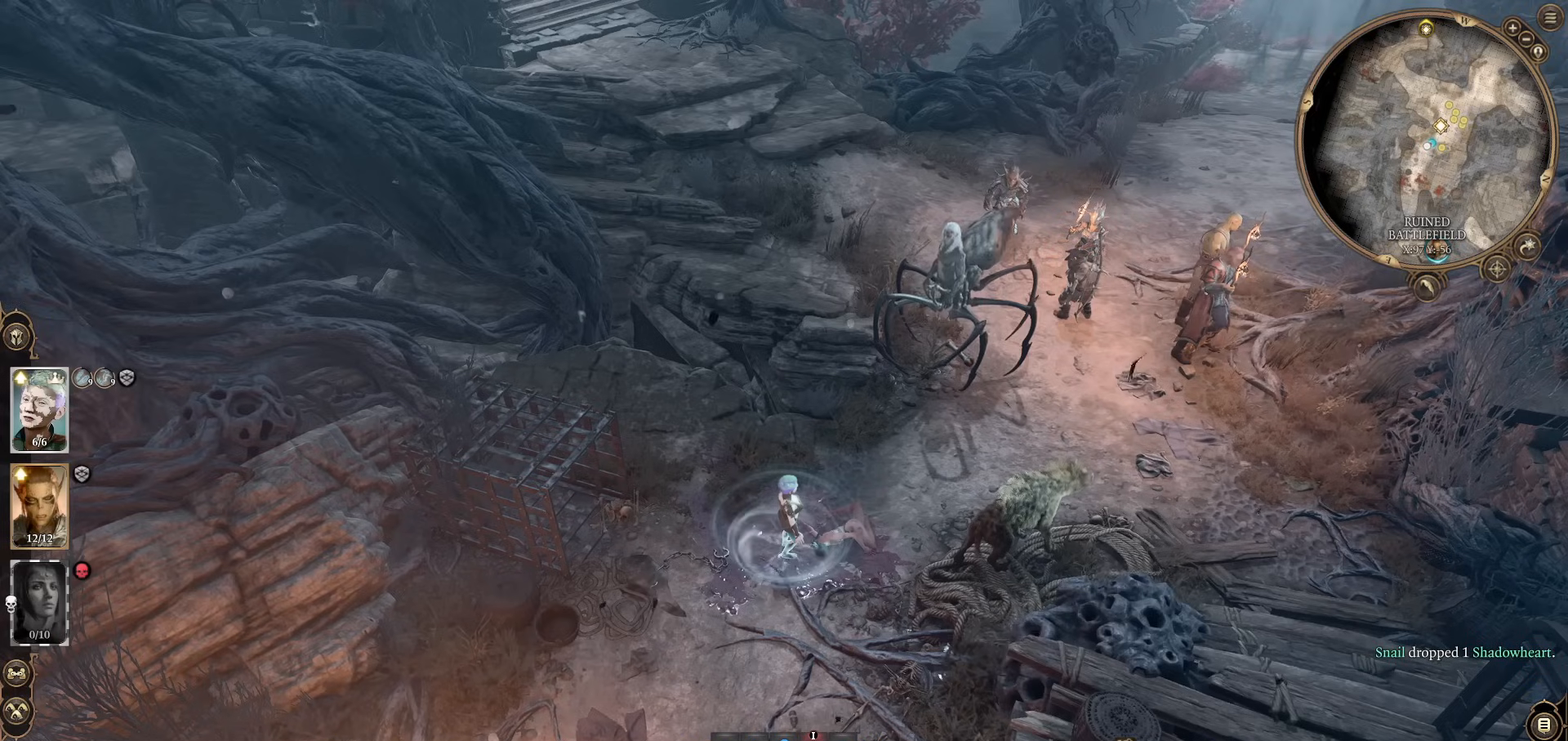
{"keys": [], "mouse": [], "events": [[383, "mouse_left", "down"], [433, "mouse_left", "up"]]}
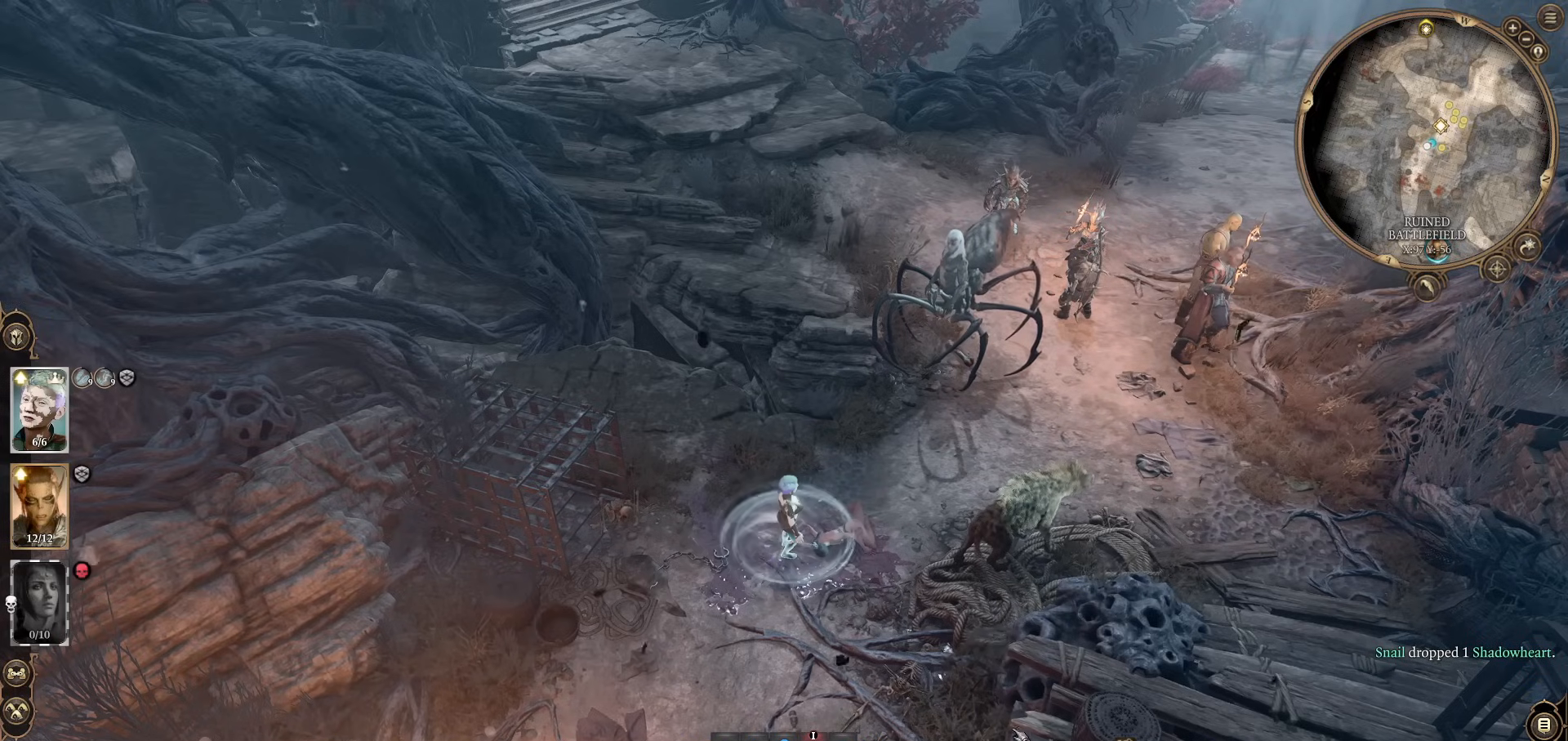
{"keys": [], "mouse": [], "events": []}
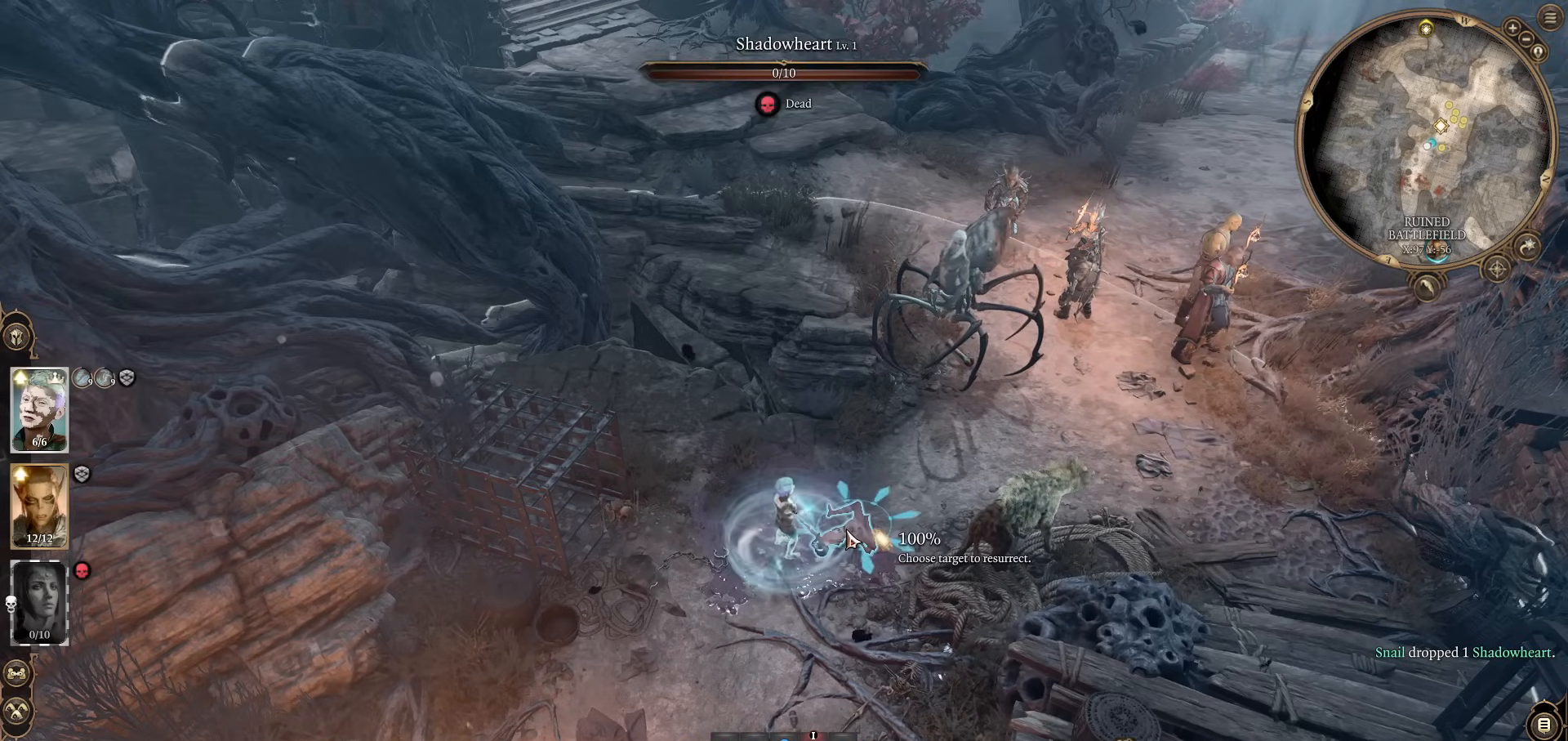
{"keys": [], "mouse": [], "events": [[133, "mouse_left", "down"], [233, "mouse_left", "up"]]}
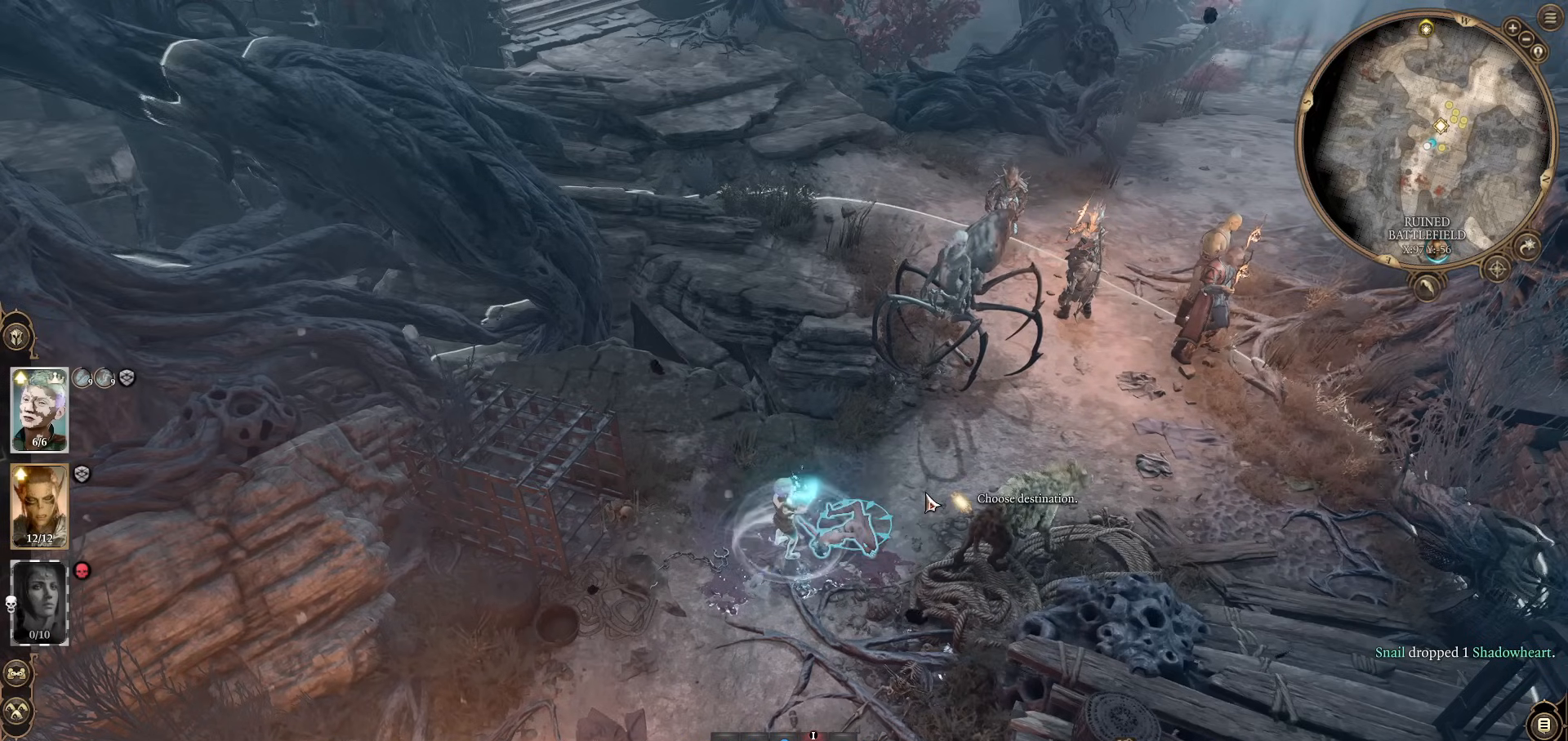
{"keys": [], "mouse": [], "events": [[50, "mouse_left", "down"], [150, "mouse_left", "up"]]}
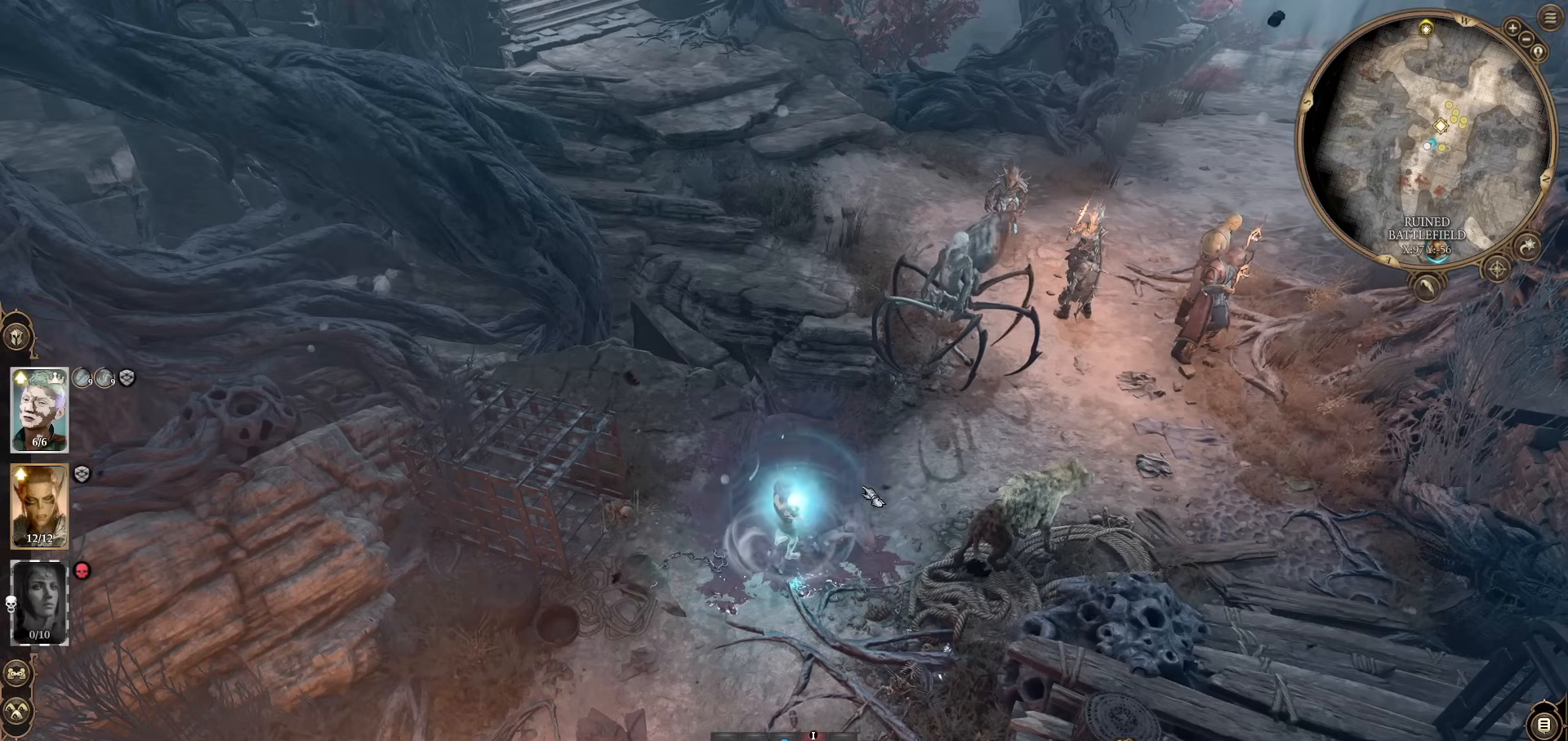
{"keys": [], "mouse": [], "events": []}
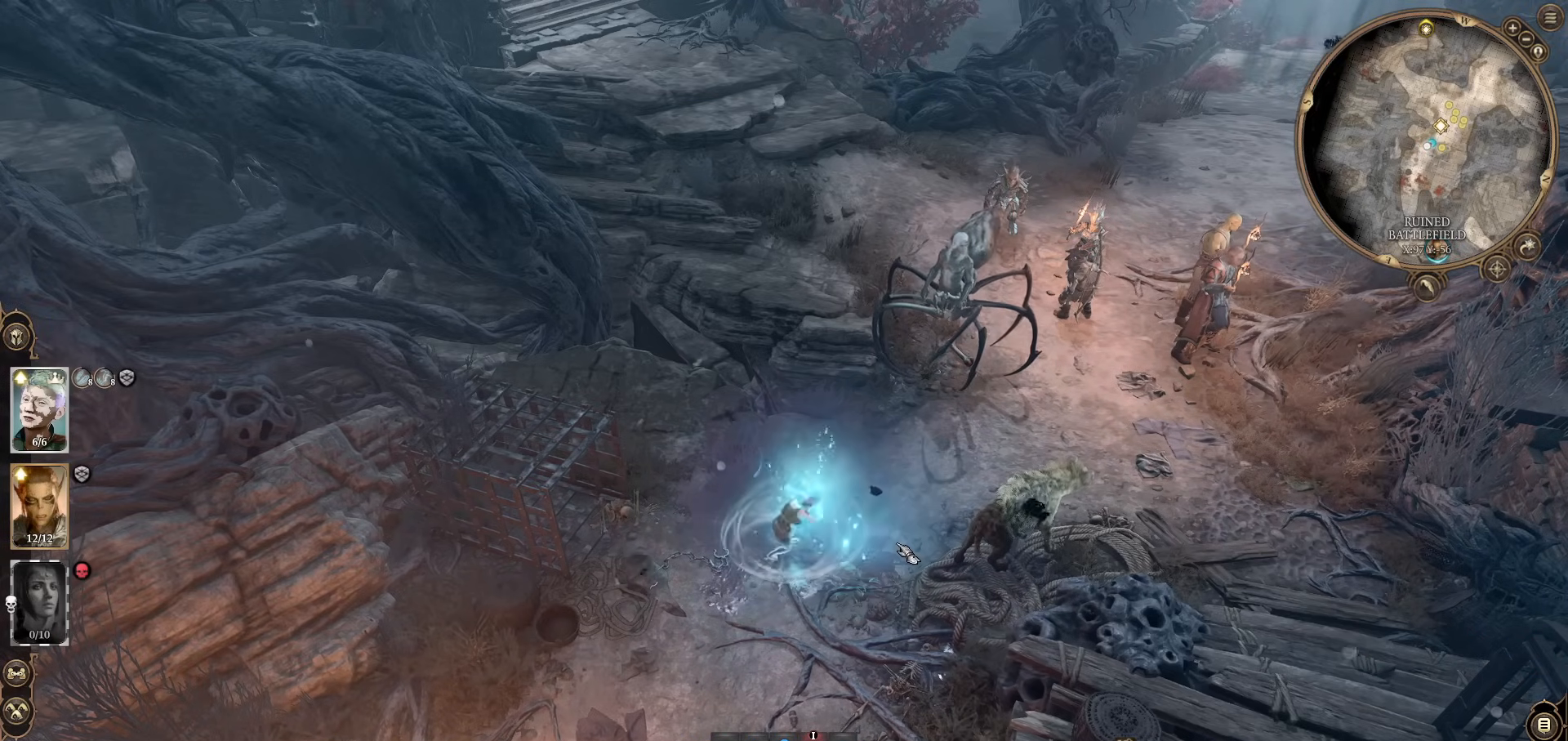
{"keys": [], "mouse": [], "events": []}
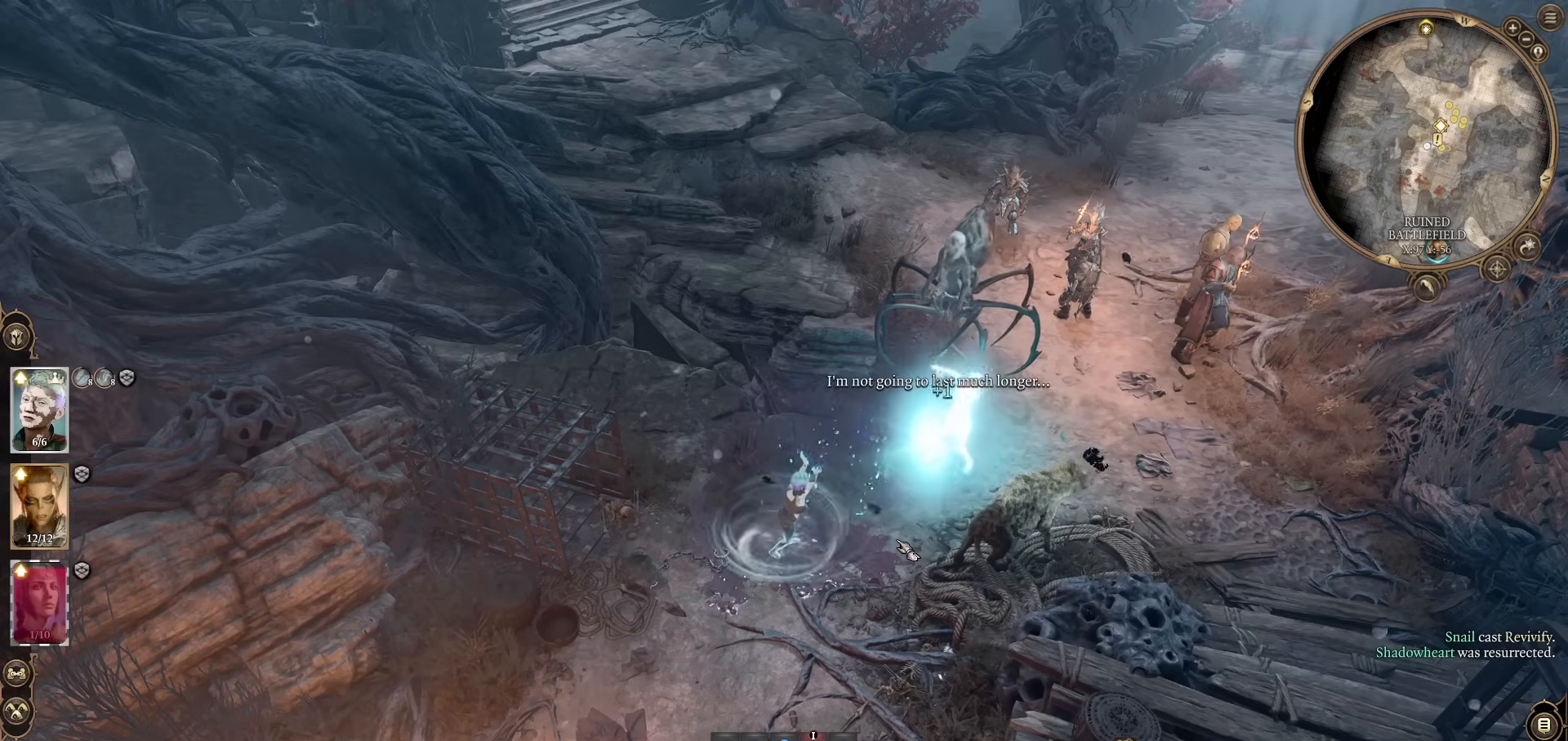
{"keys": [], "mouse": [], "events": []}
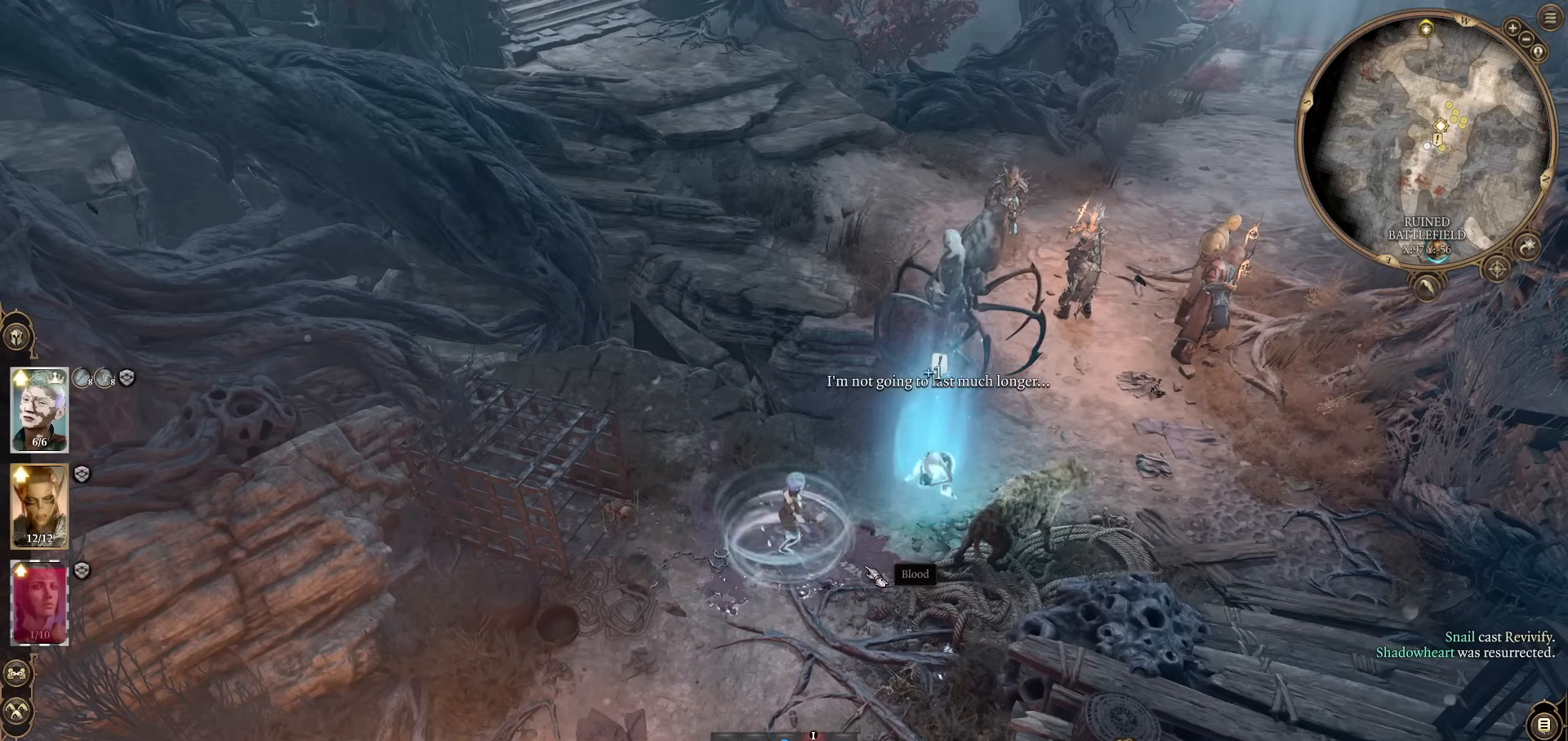
{"keys": [], "mouse": [], "events": []}
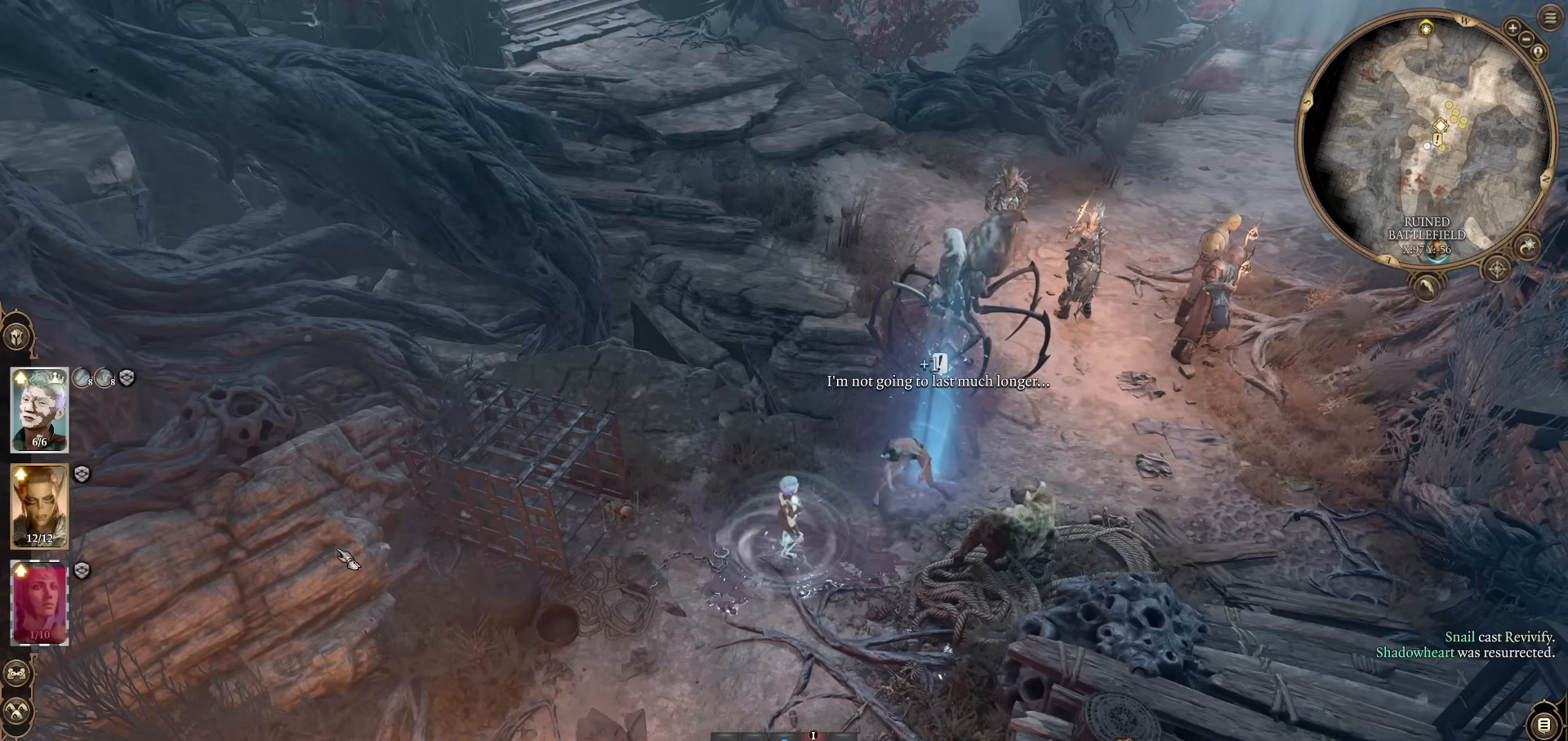
{"keys": [], "mouse": [], "events": []}
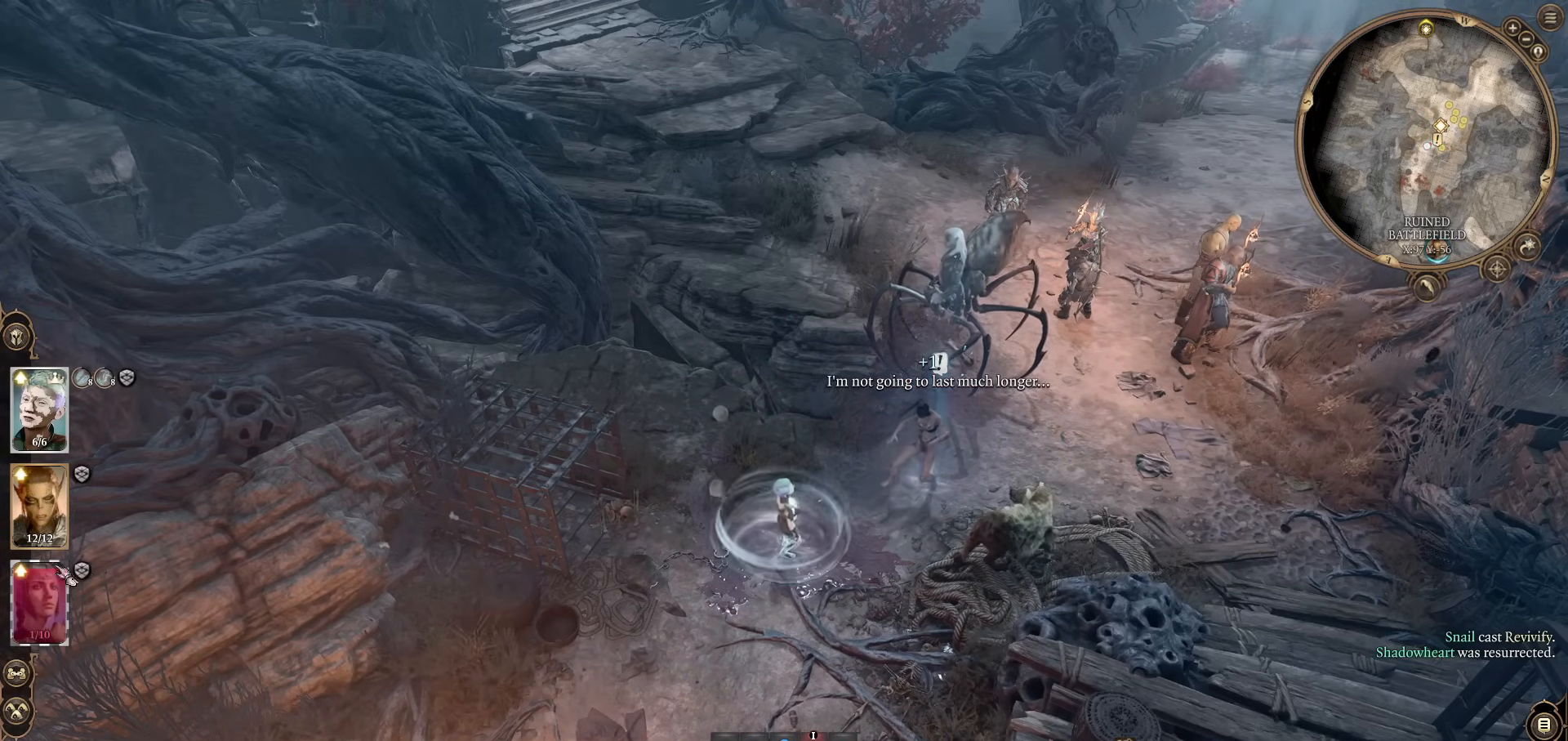
{"keys": [], "mouse": [], "events": []}
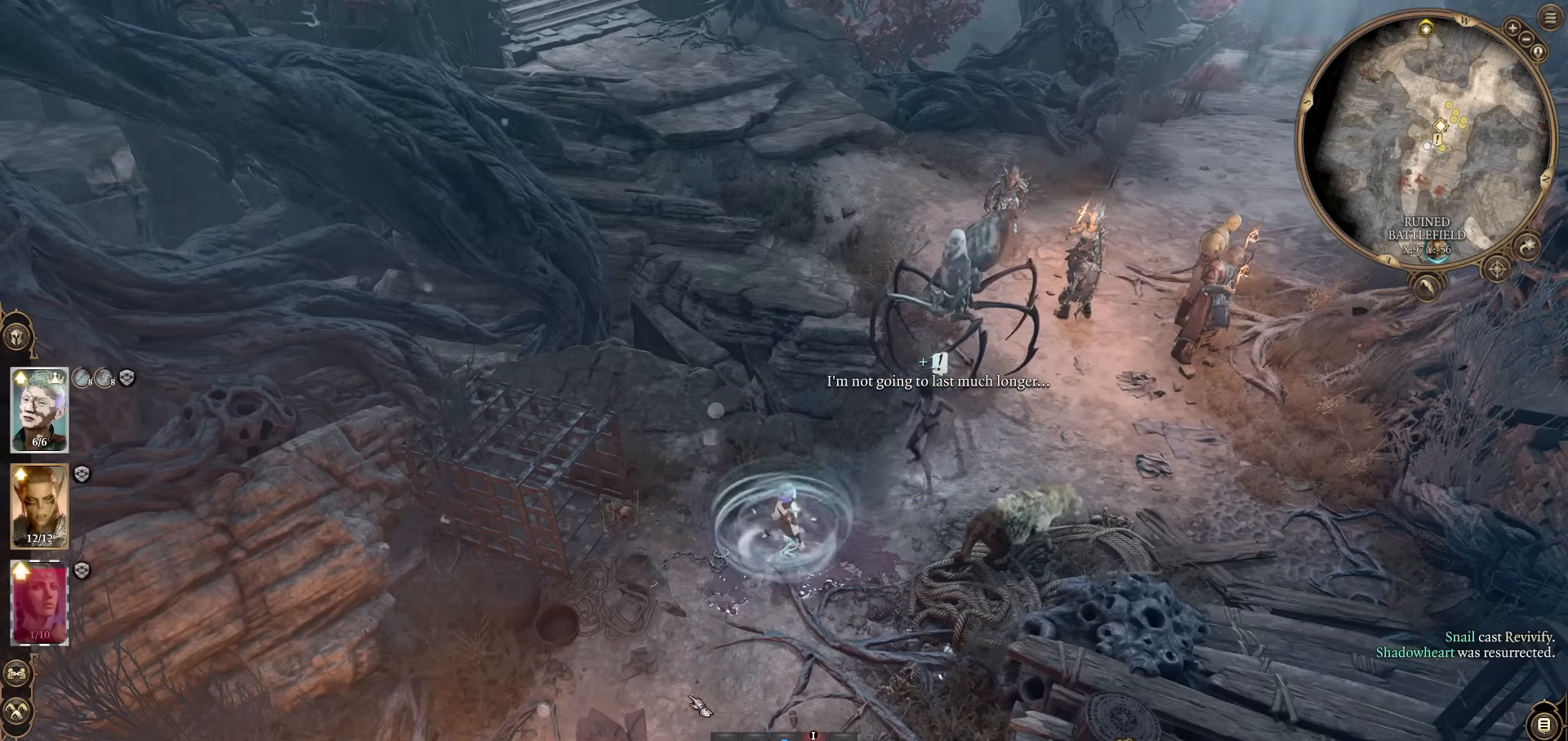
{"keys": [], "mouse": [], "events": []}
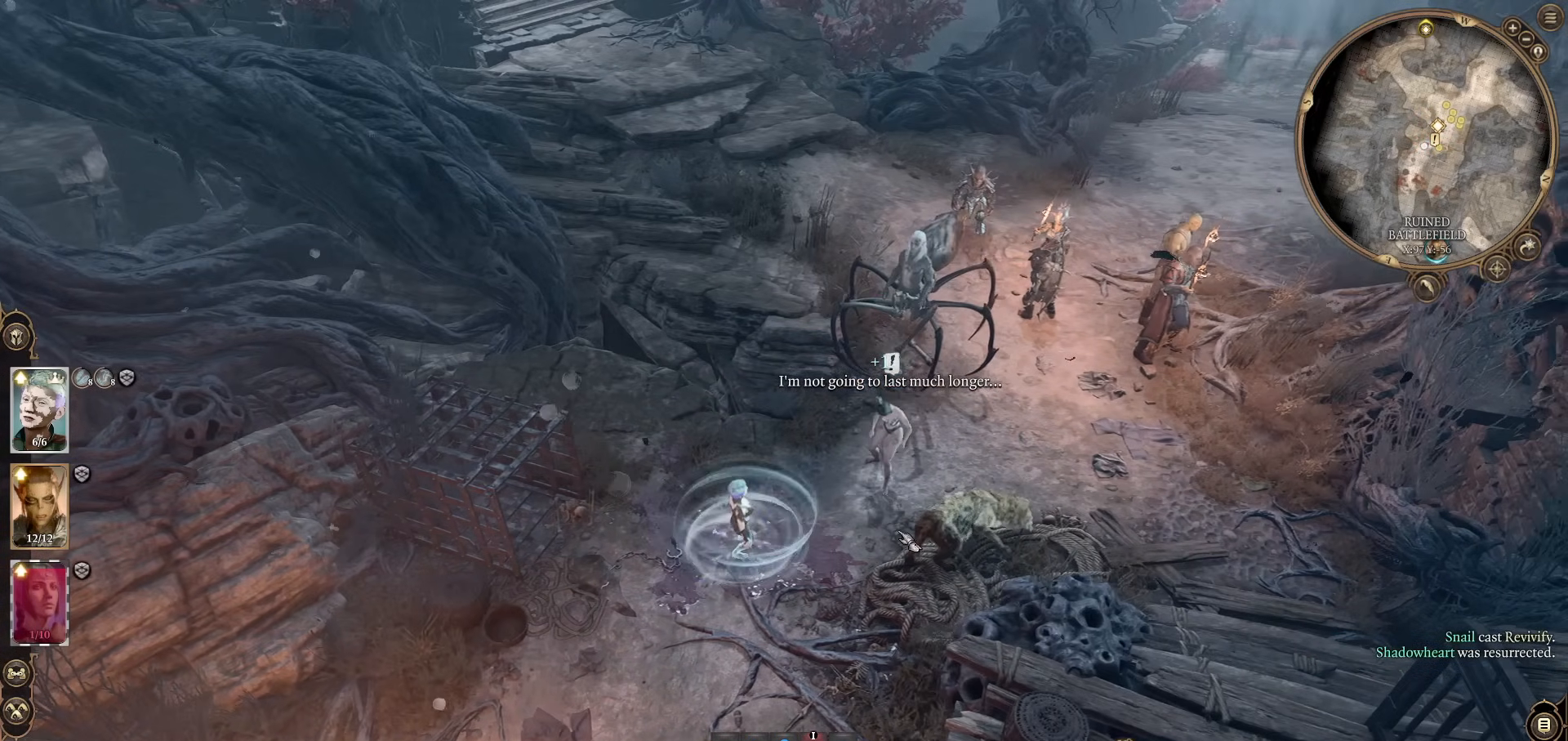
{"keys": [], "mouse": [], "events": []}
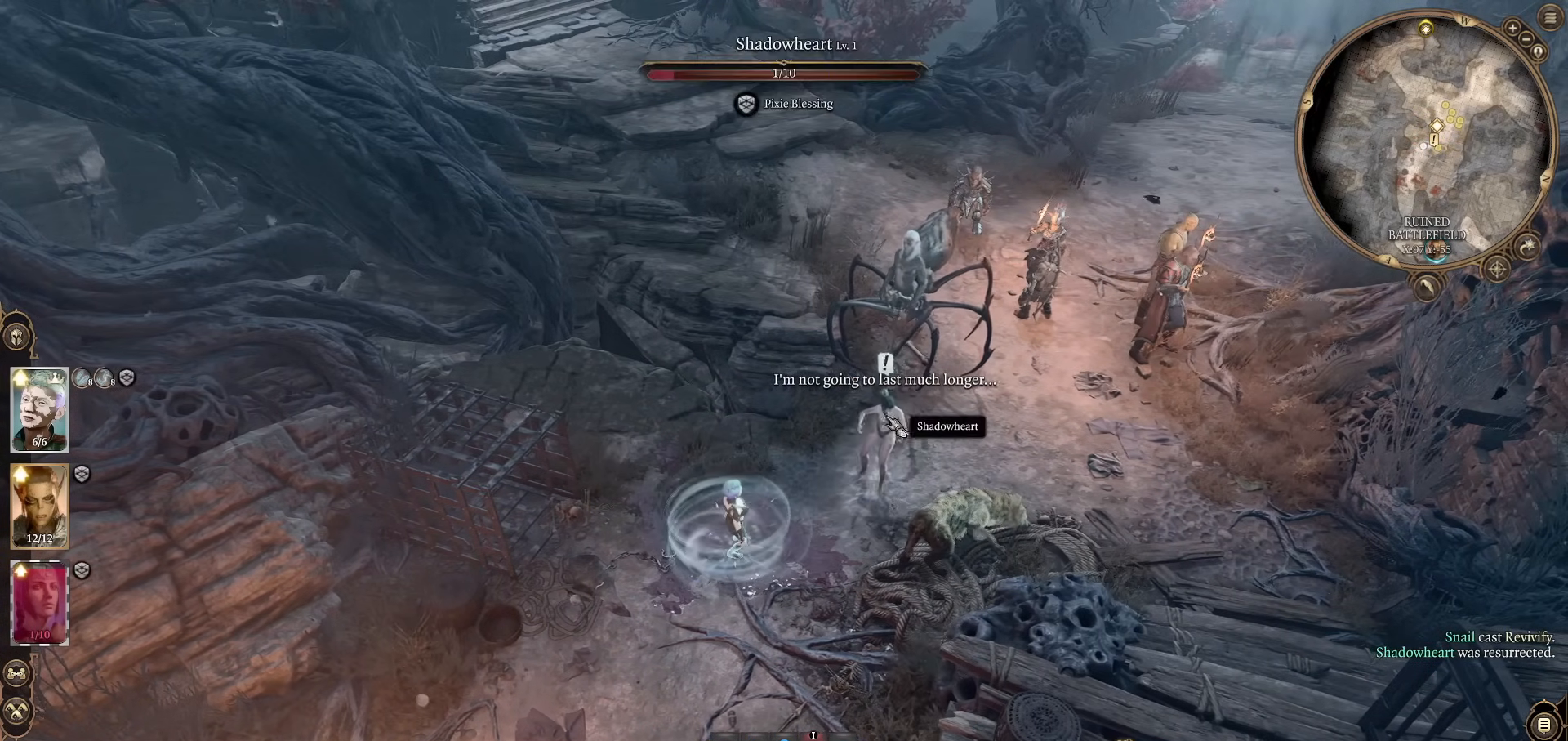
{"keys": [], "mouse": [], "events": []}
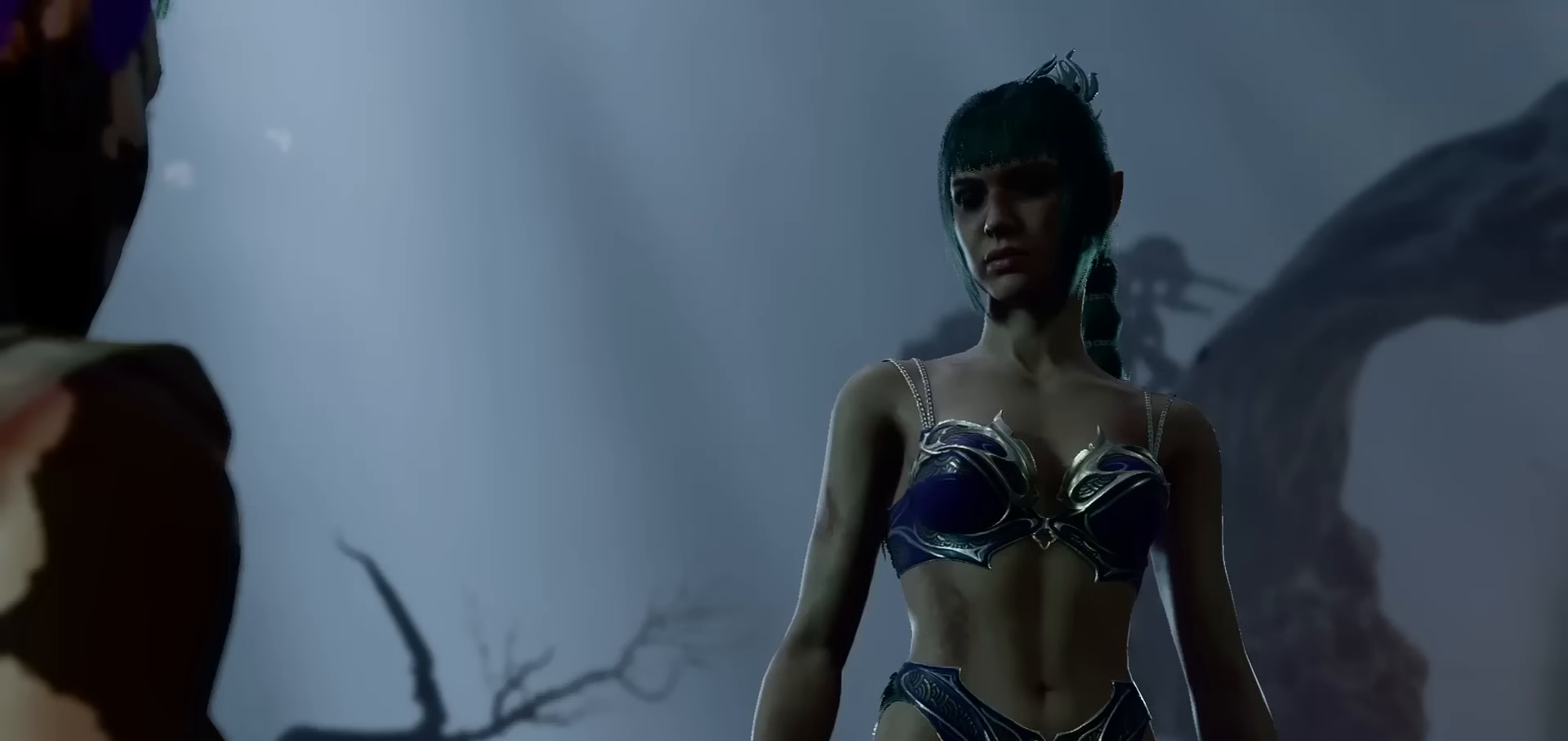
{"keys": [], "mouse": ["right"], "events": [[483, "mouse_right", "down"]]}
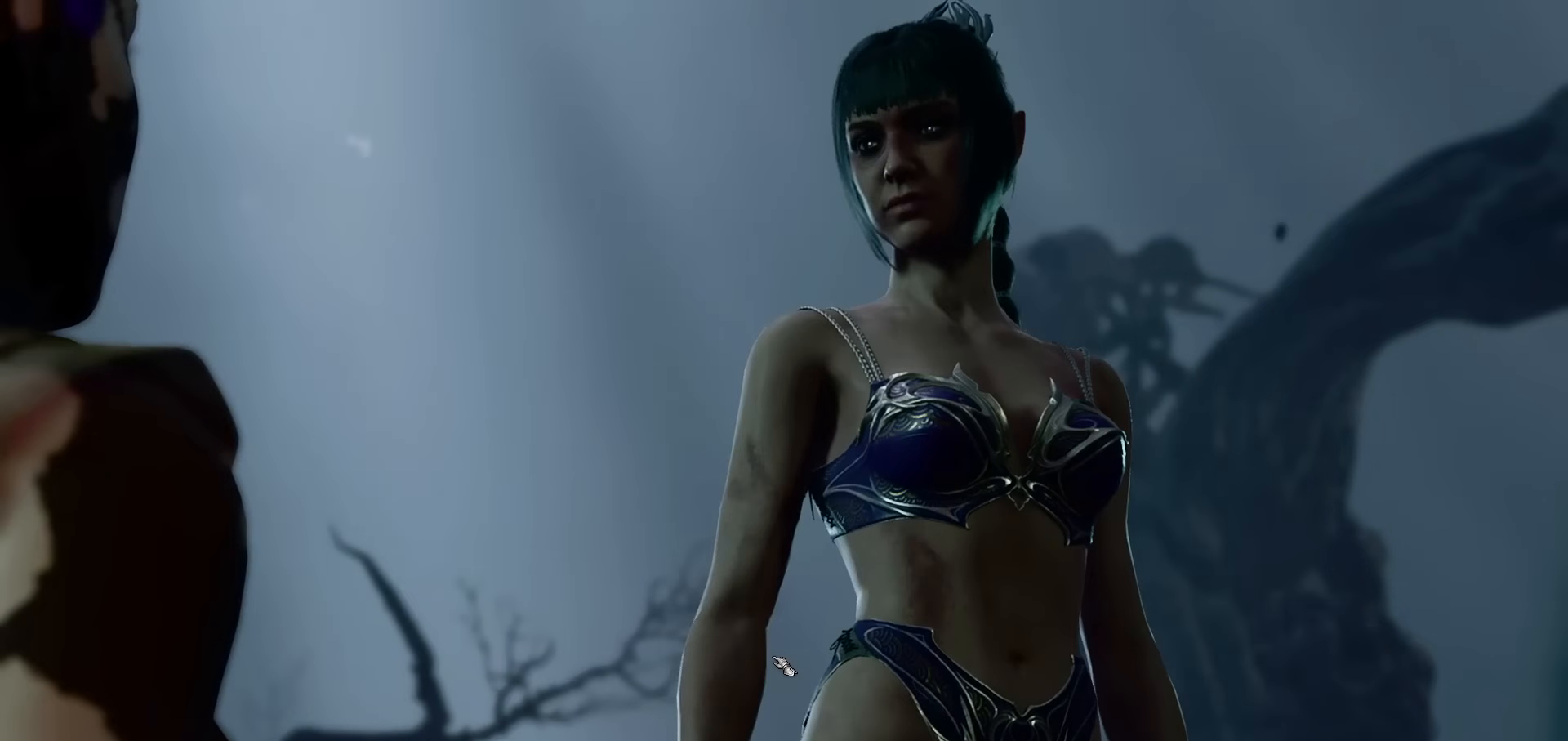
{"keys": [], "mouse": ["right"], "events": [[83, "mouse_right", "up"], [184, "mouse_right", "down"], [284, "mouse_right", "up"], [317, "mouse_right", "down"], [467, "mouse_right", "up"], [501, "mouse_right", "down"]]}
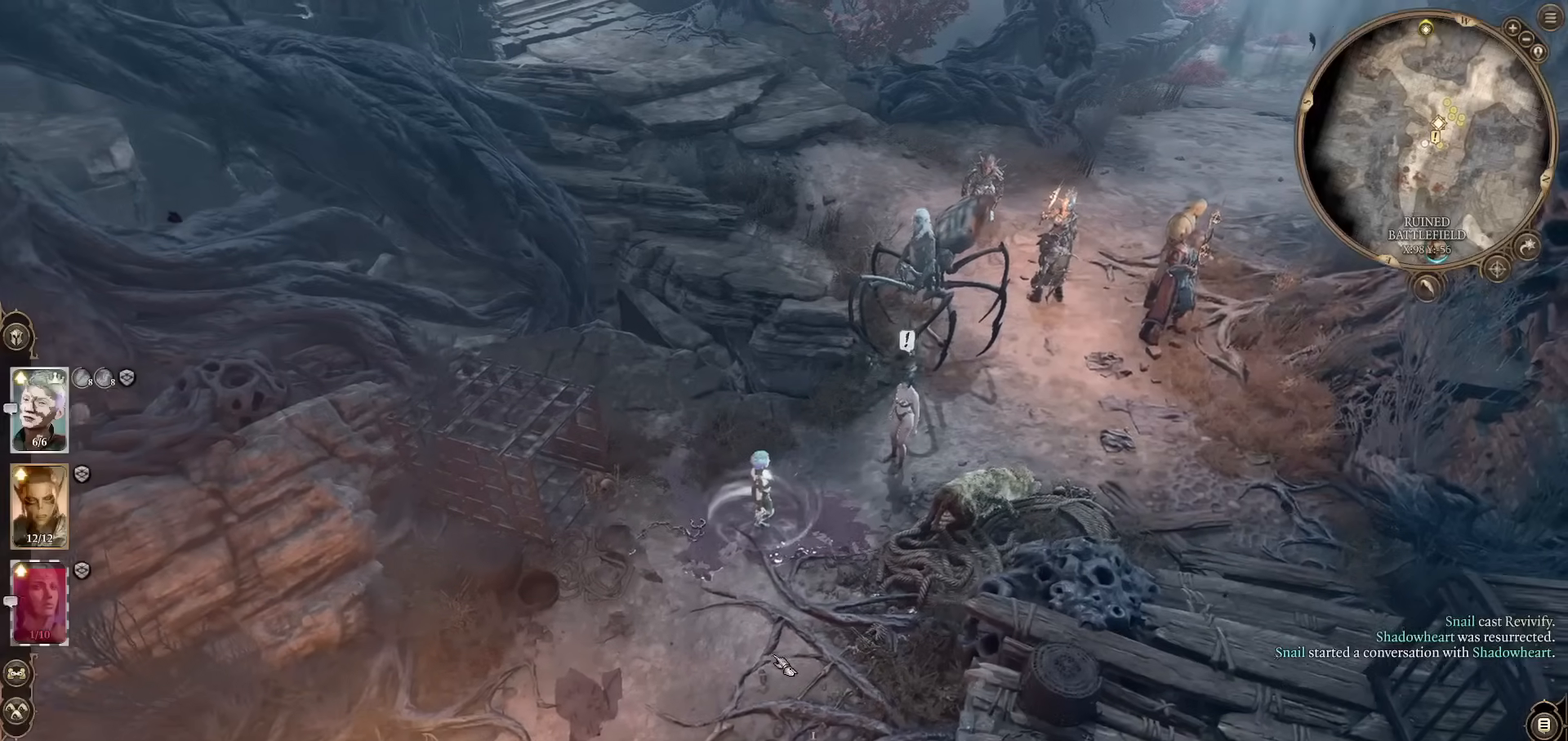
{"keys": [], "mouse": [], "events": [[150, "mouse_right", "up"]]}
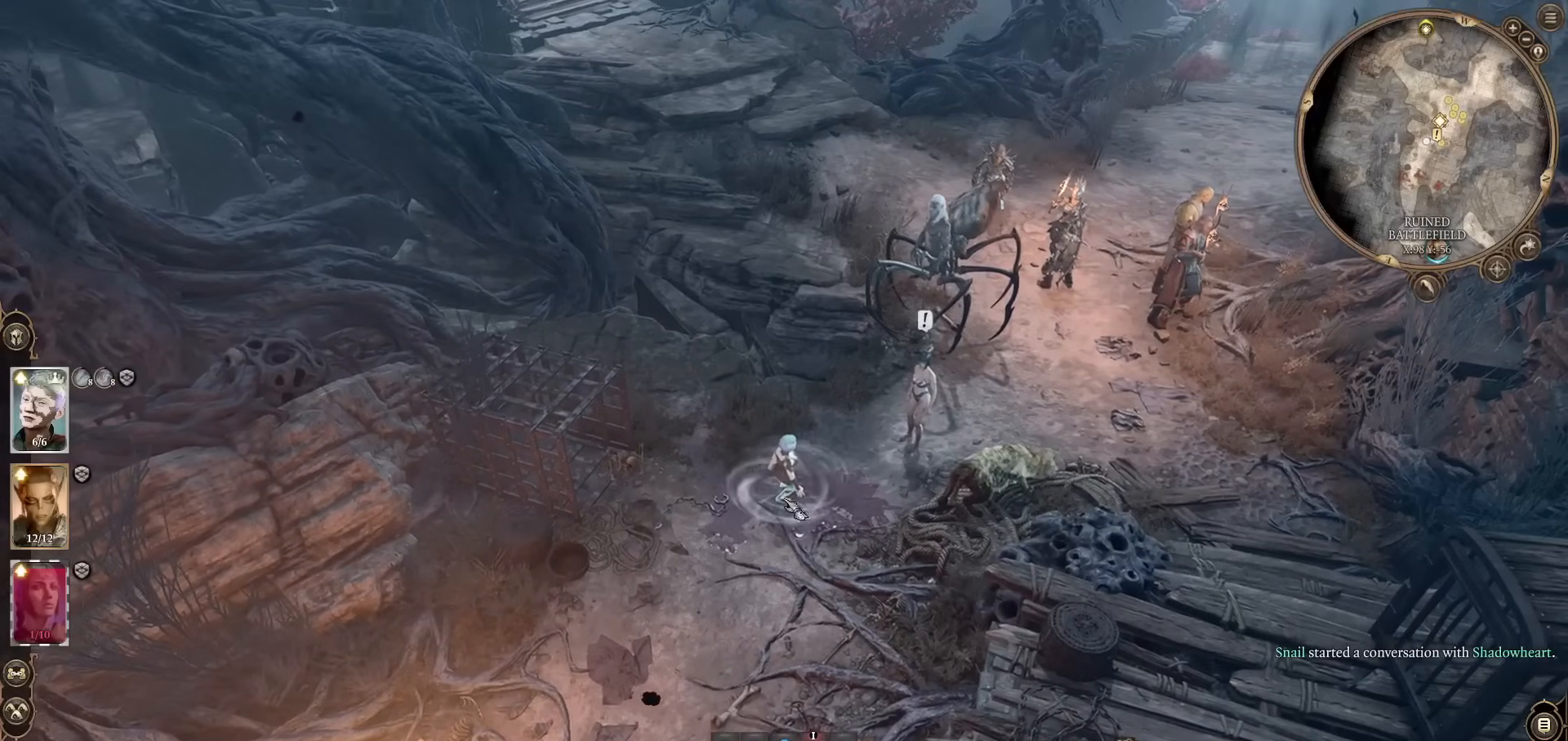
{"keys": [], "mouse": [], "events": []}
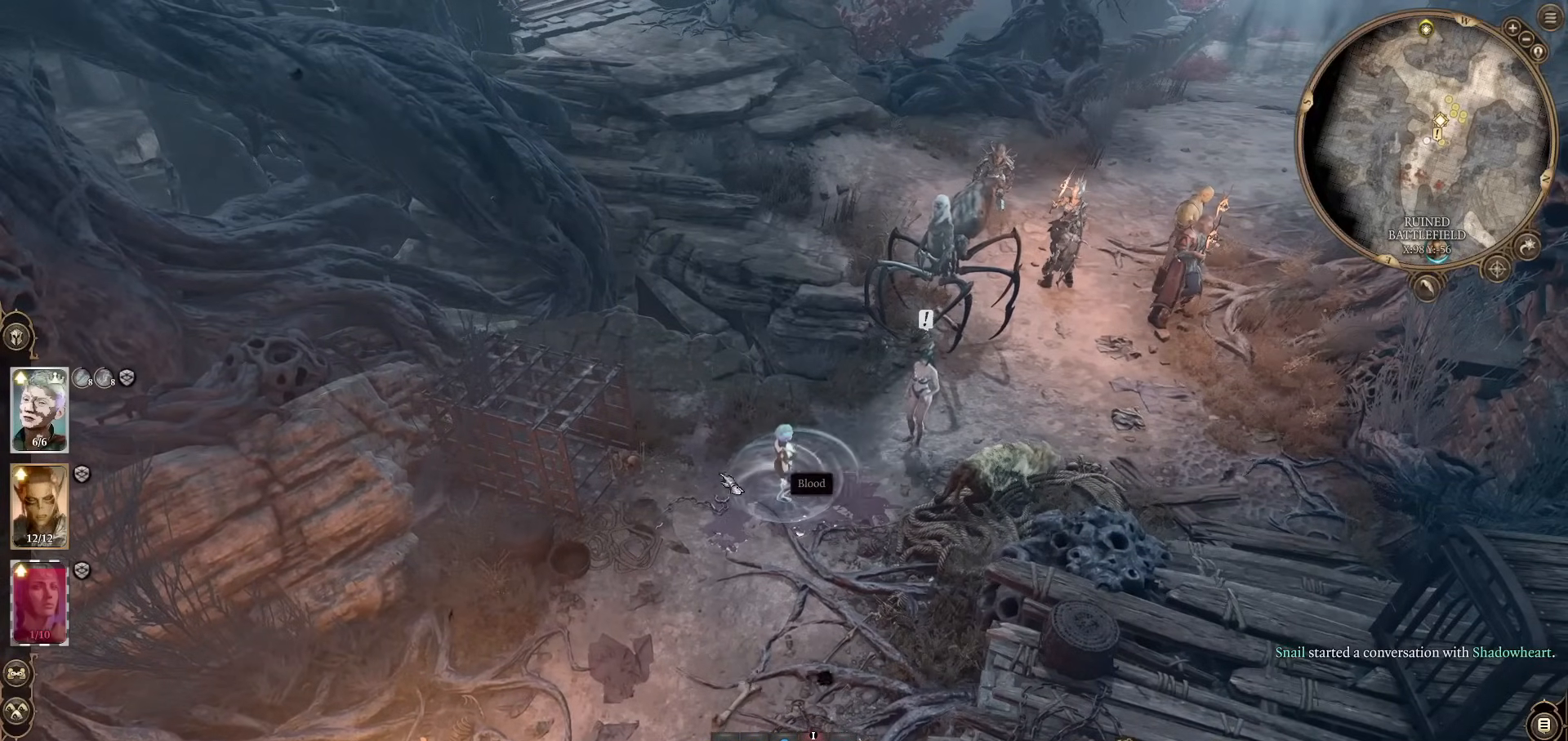
{"keys": [], "mouse": [], "events": []}
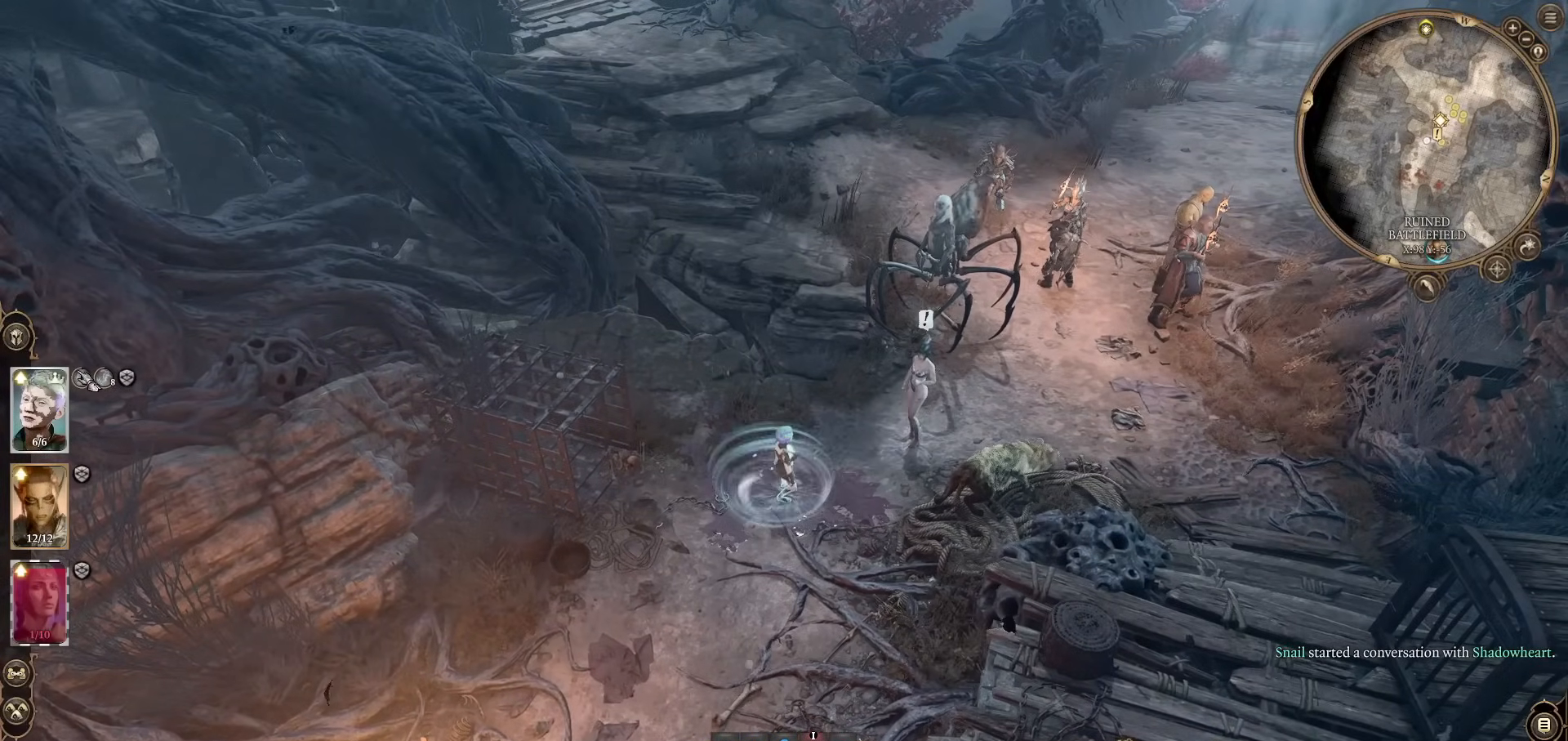
{"keys": [], "mouse": [], "events": []}
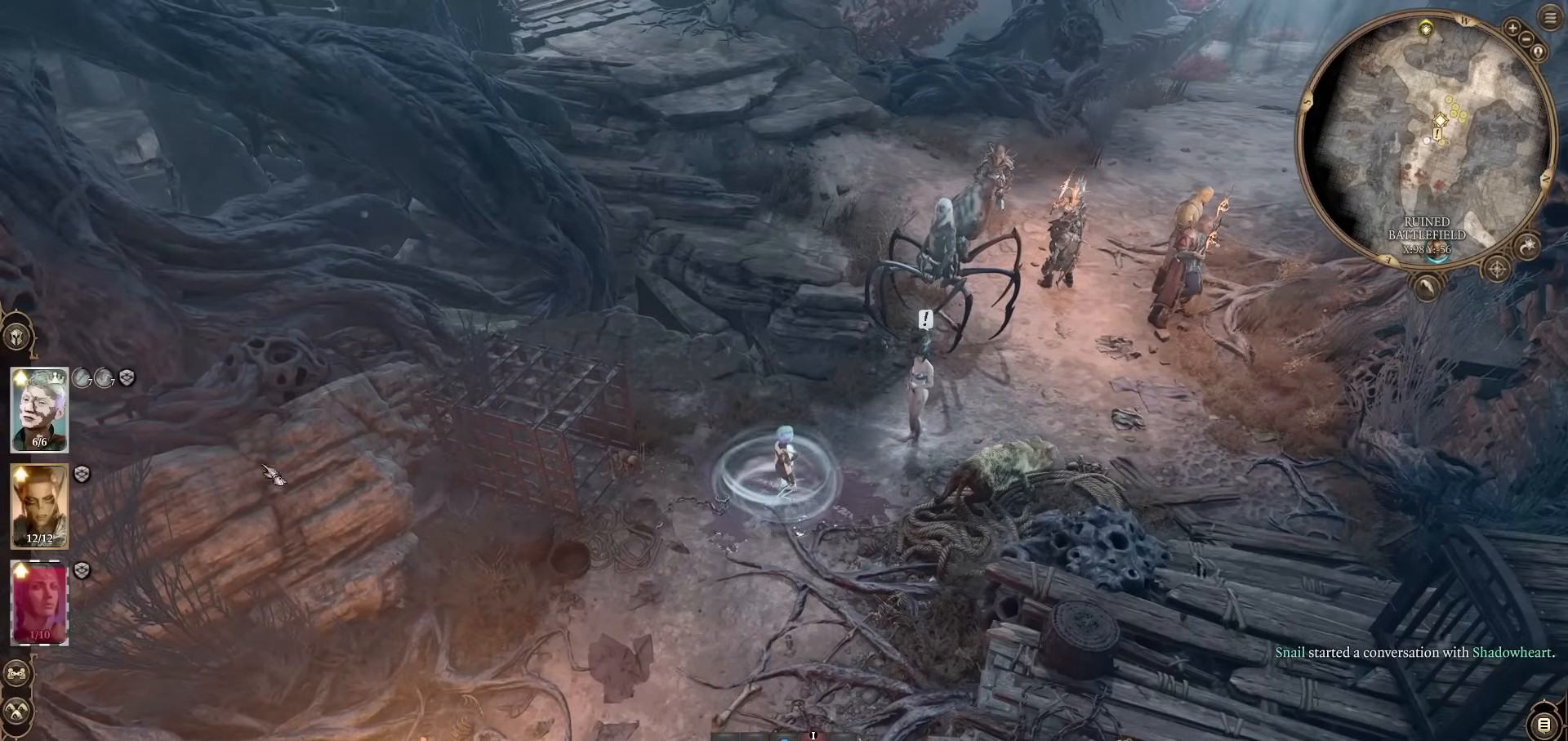
{"keys": [], "mouse": [], "events": []}
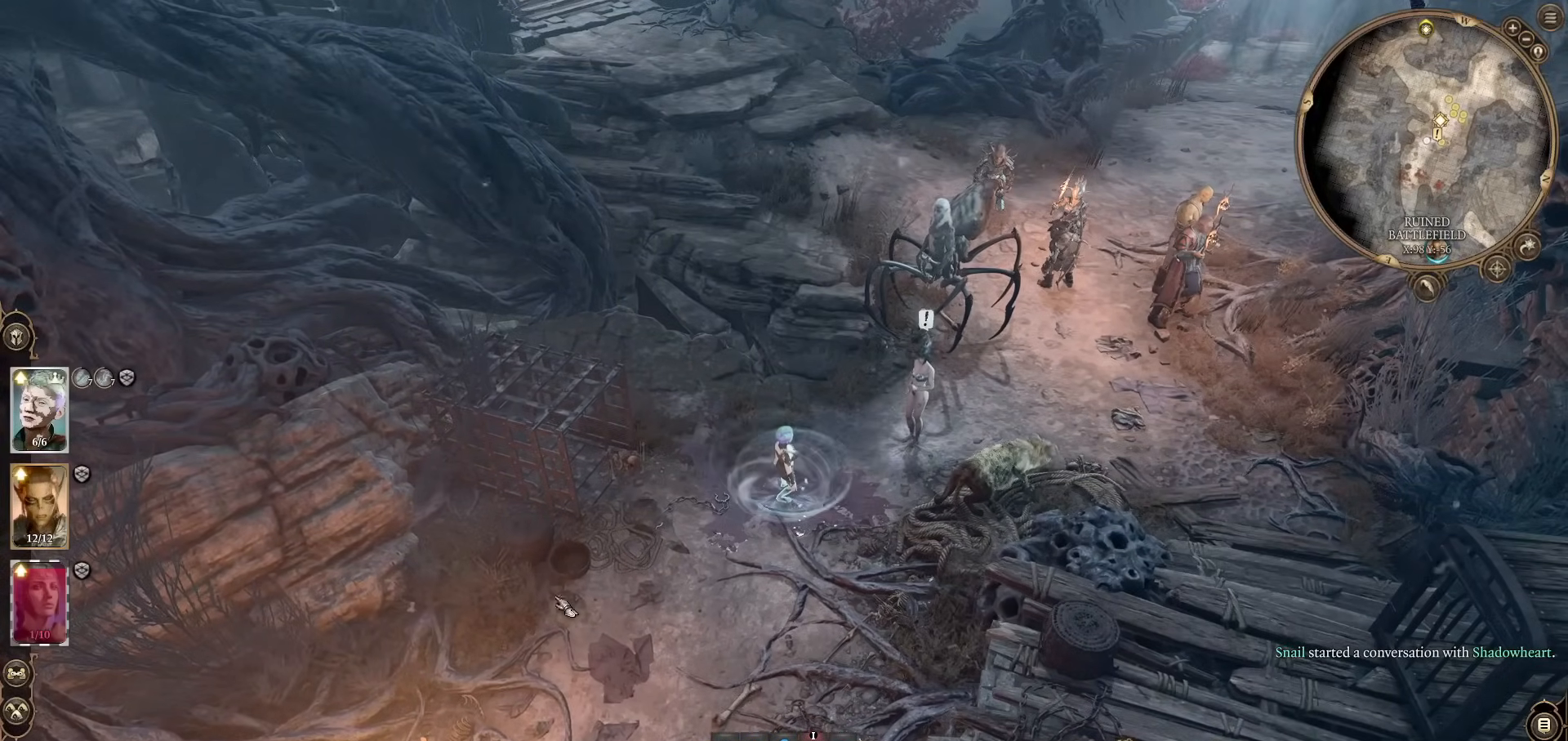
{"keys": [], "mouse": [], "events": []}
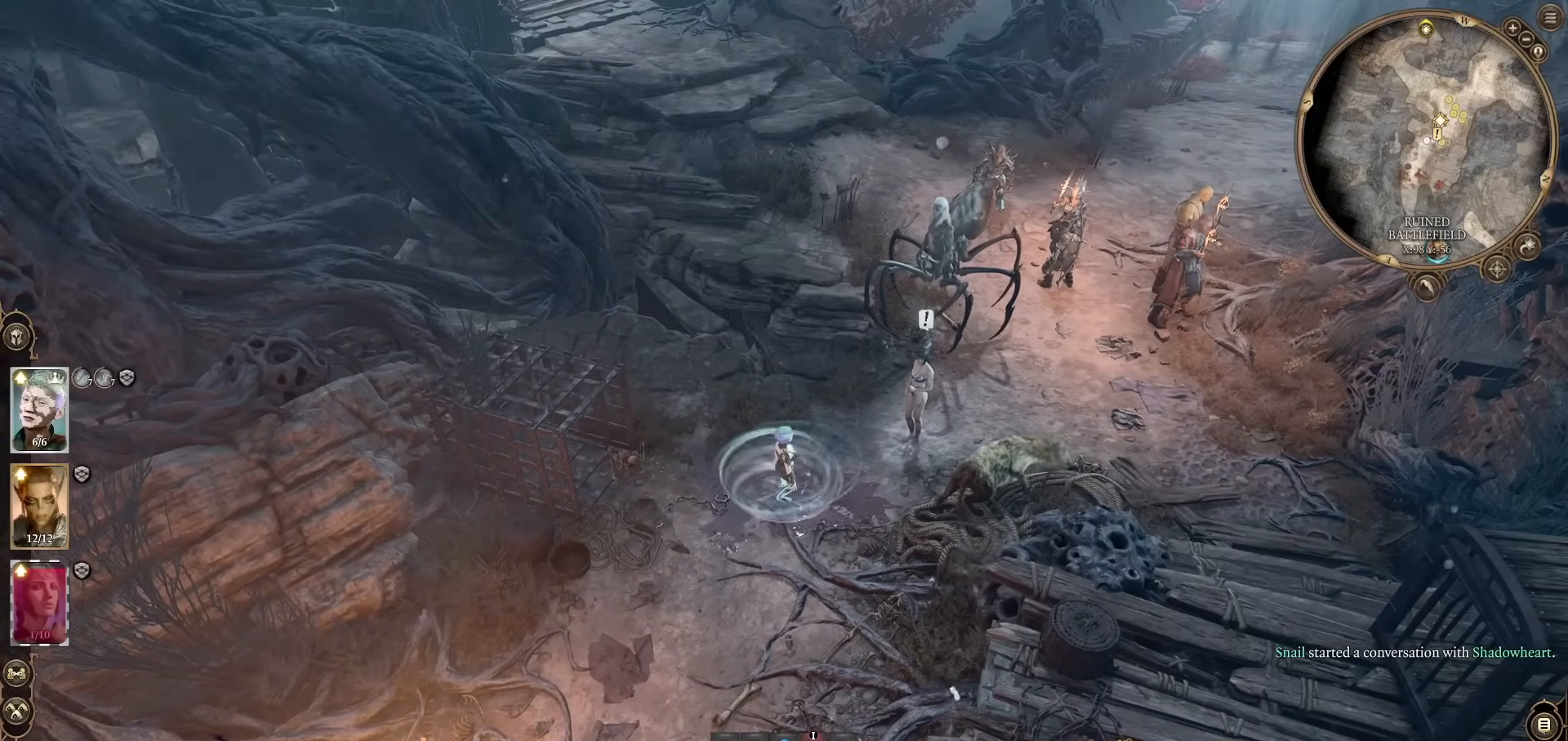
{"keys": [], "mouse": [], "events": [[383, "mouse_left", "down"], [483, "mouse_left", "up"]]}
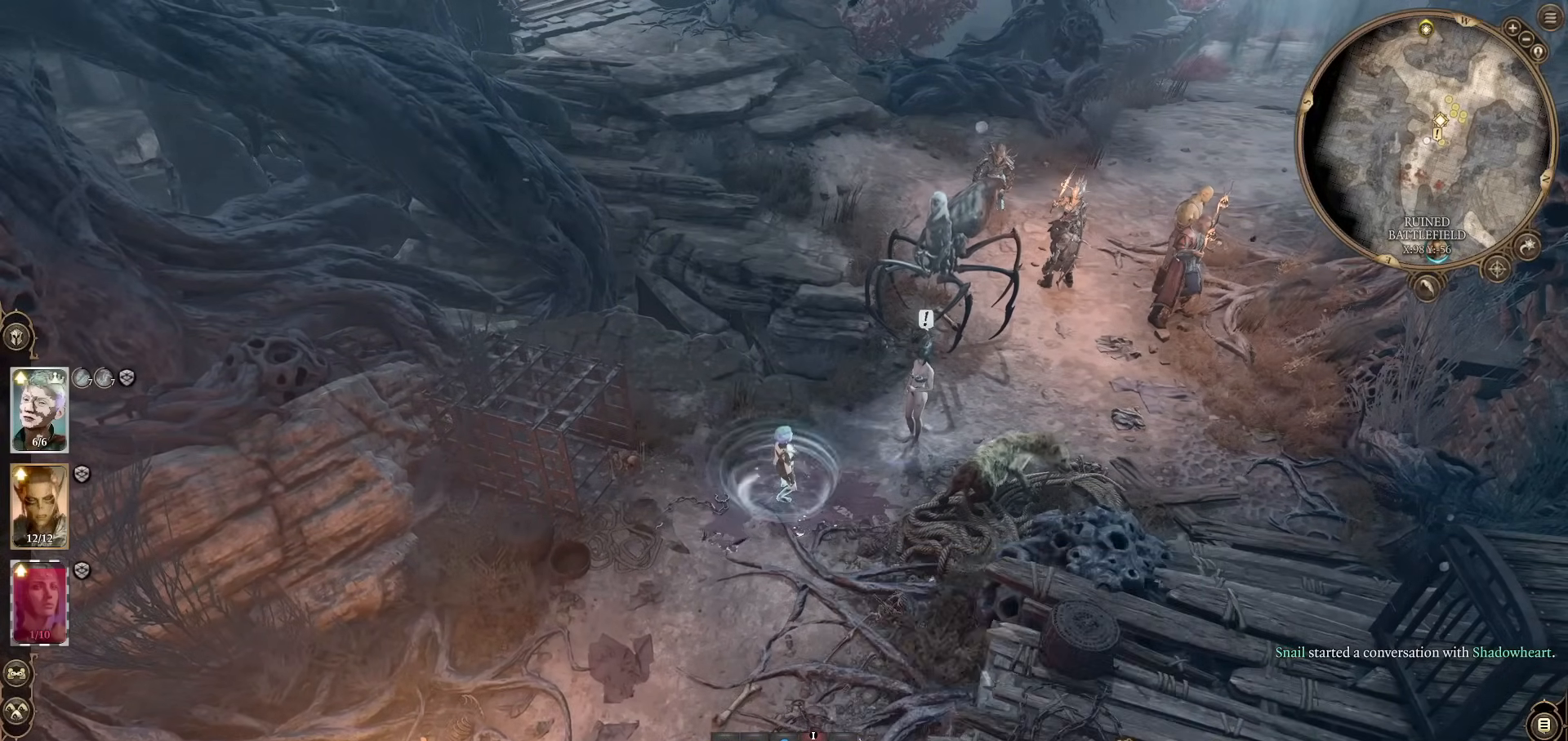
{"keys": [], "mouse": [], "events": [[267, "mouse_left", "down"], [300, "mouse_left", "up"]]}